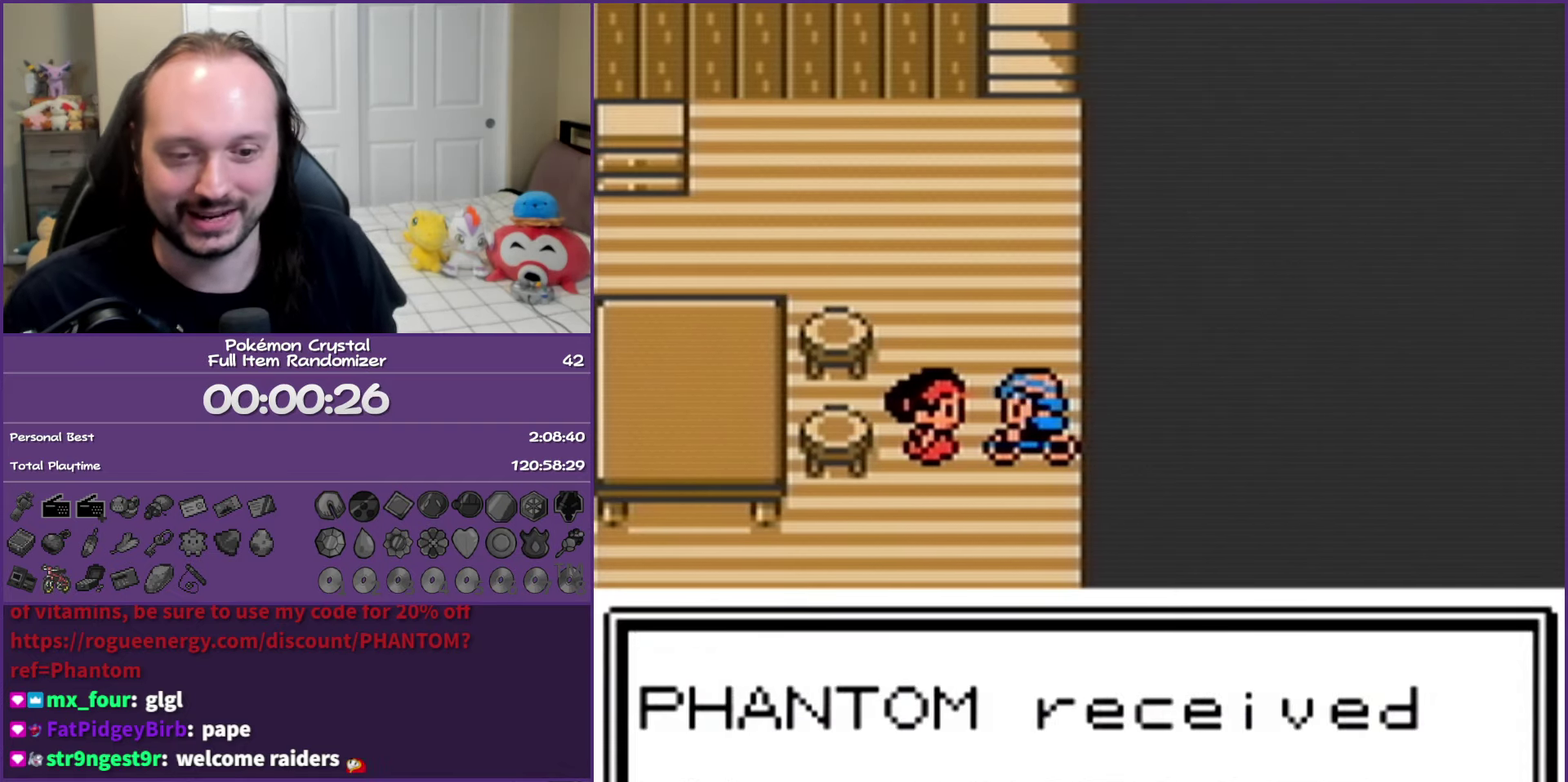
Gameplay with a controller (Nintendo layout); each line is a JSON object with the inputs held at the frame after it. "events" lists button and stick changes between this image and that frame as [ms after this image, input, new state], when the widget could be followed in between. Not read: L3 R3.
{"buttons": ["A", "B"], "events": [[33, "A", "down"]]}
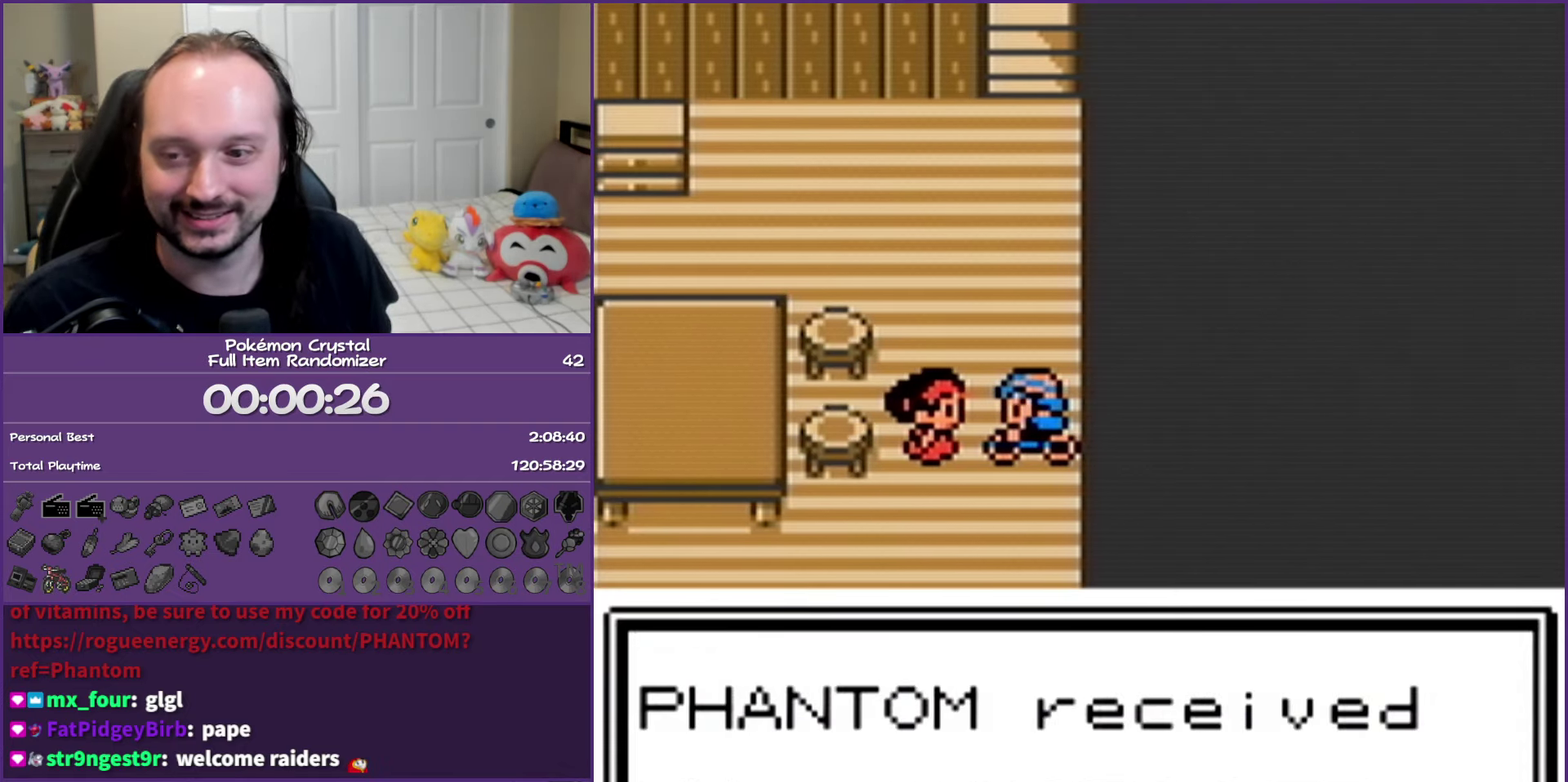
{"buttons": ["B"], "events": [[117, "A", "up"]]}
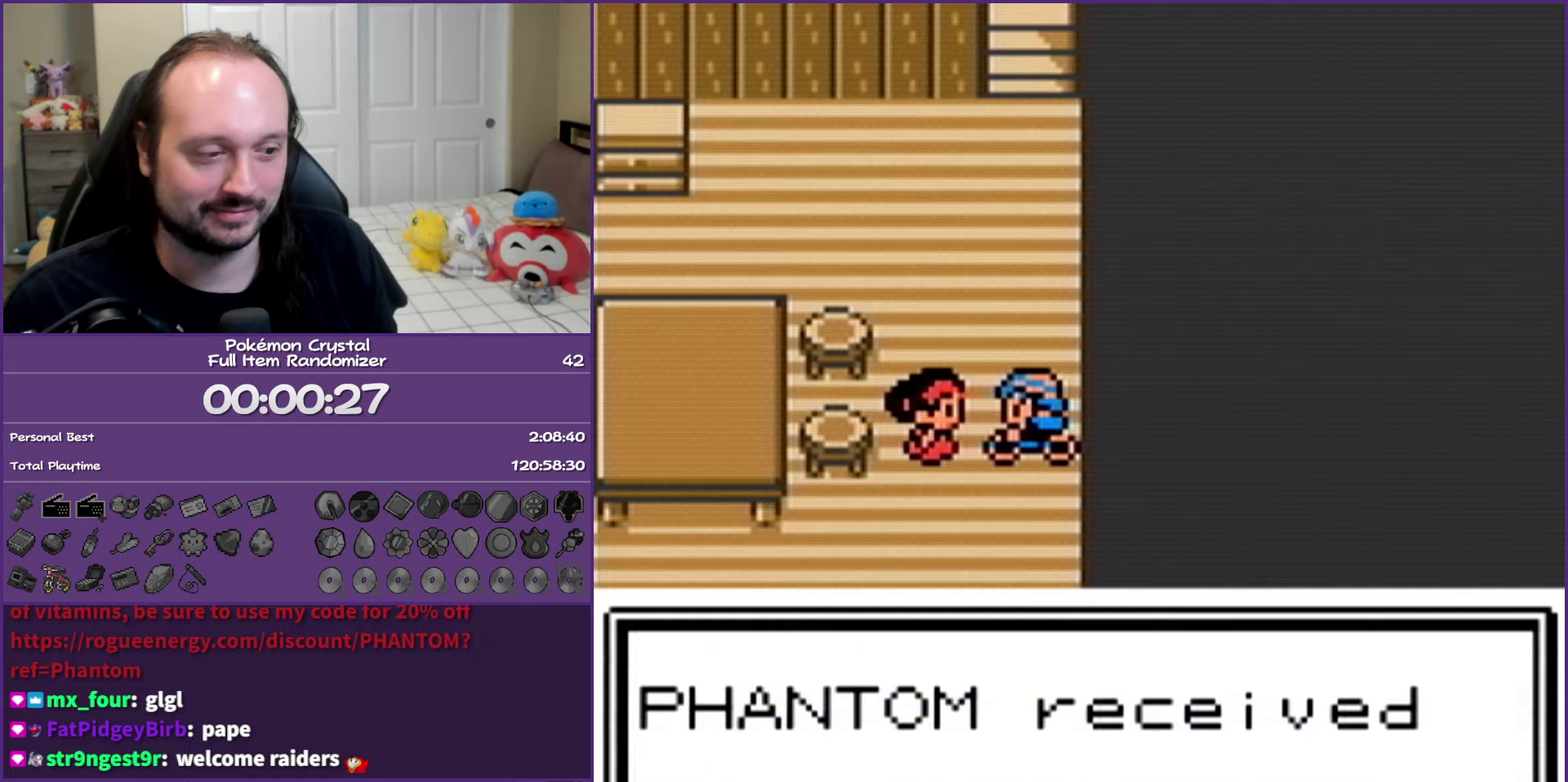
{"buttons": ["B"], "events": []}
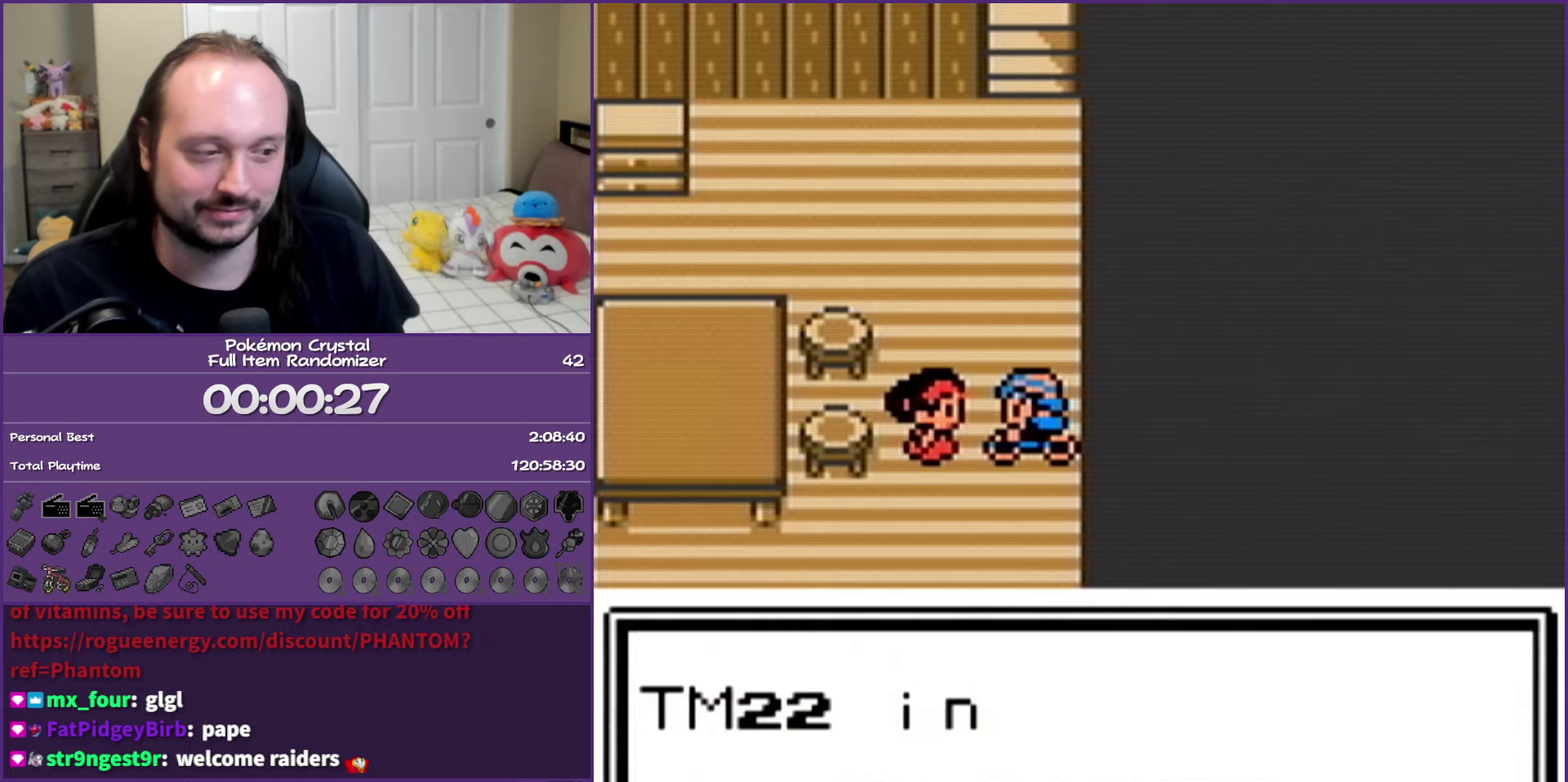
{"buttons": ["A", "B"], "events": [[150, "A", "down"], [317, "A", "up"], [450, "A", "down"]]}
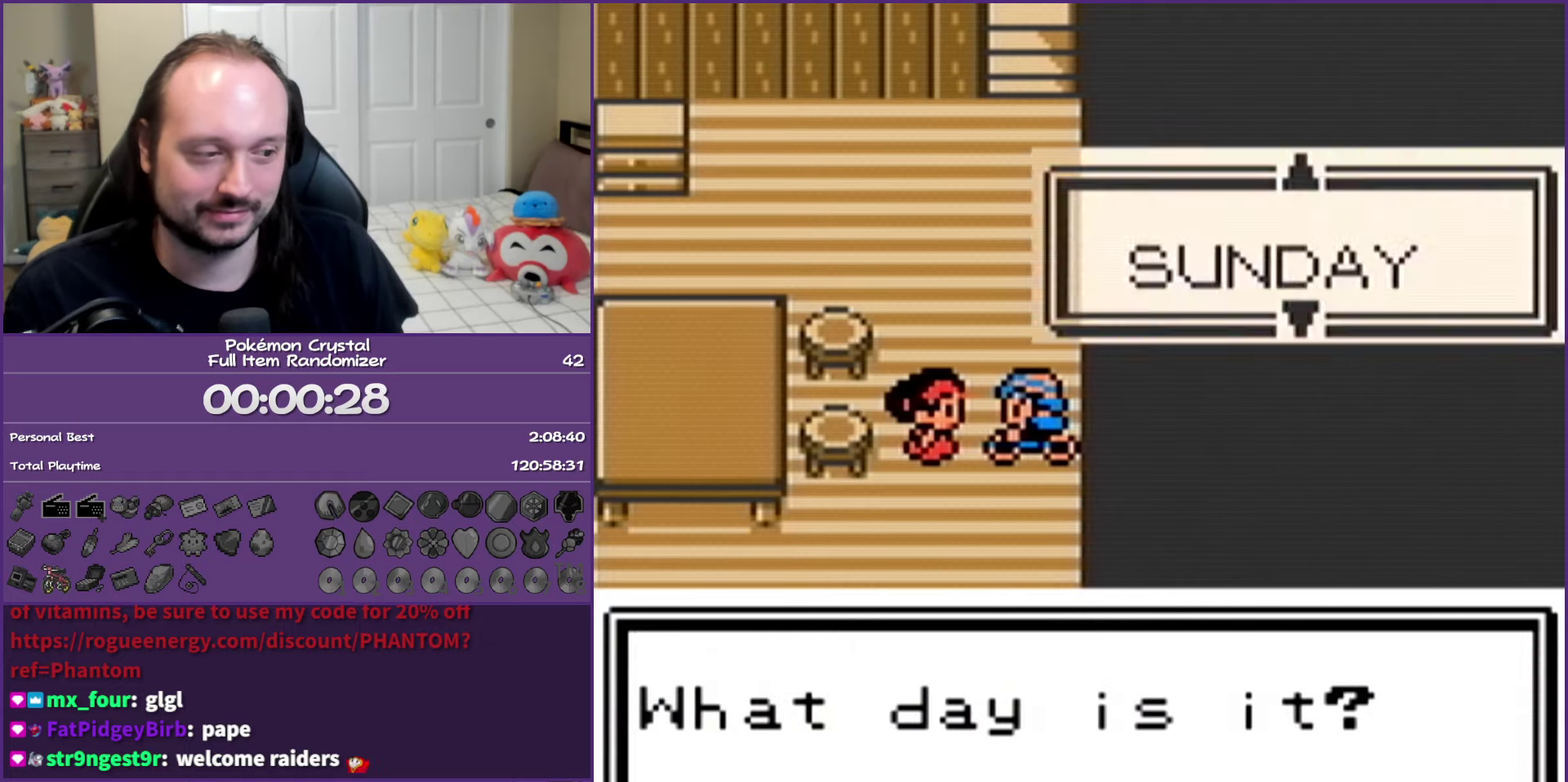
{"buttons": ["A", "B"], "events": [[50, "A", "up"], [167, "A", "down"], [283, "A", "up"], [417, "A", "down"]]}
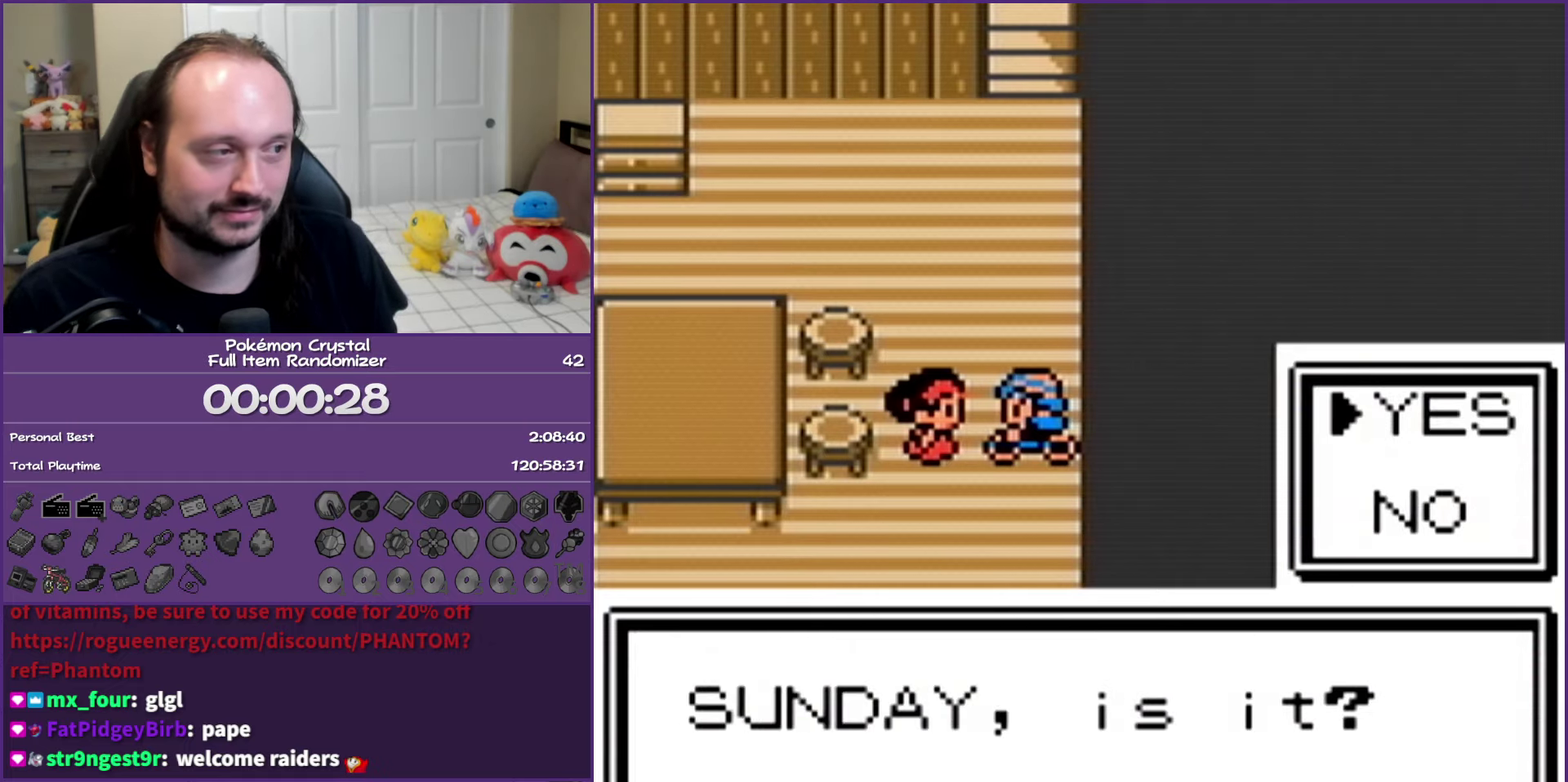
{"buttons": ["B"], "events": [[233, "A", "up"], [300, "A", "down"], [450, "A", "up"]]}
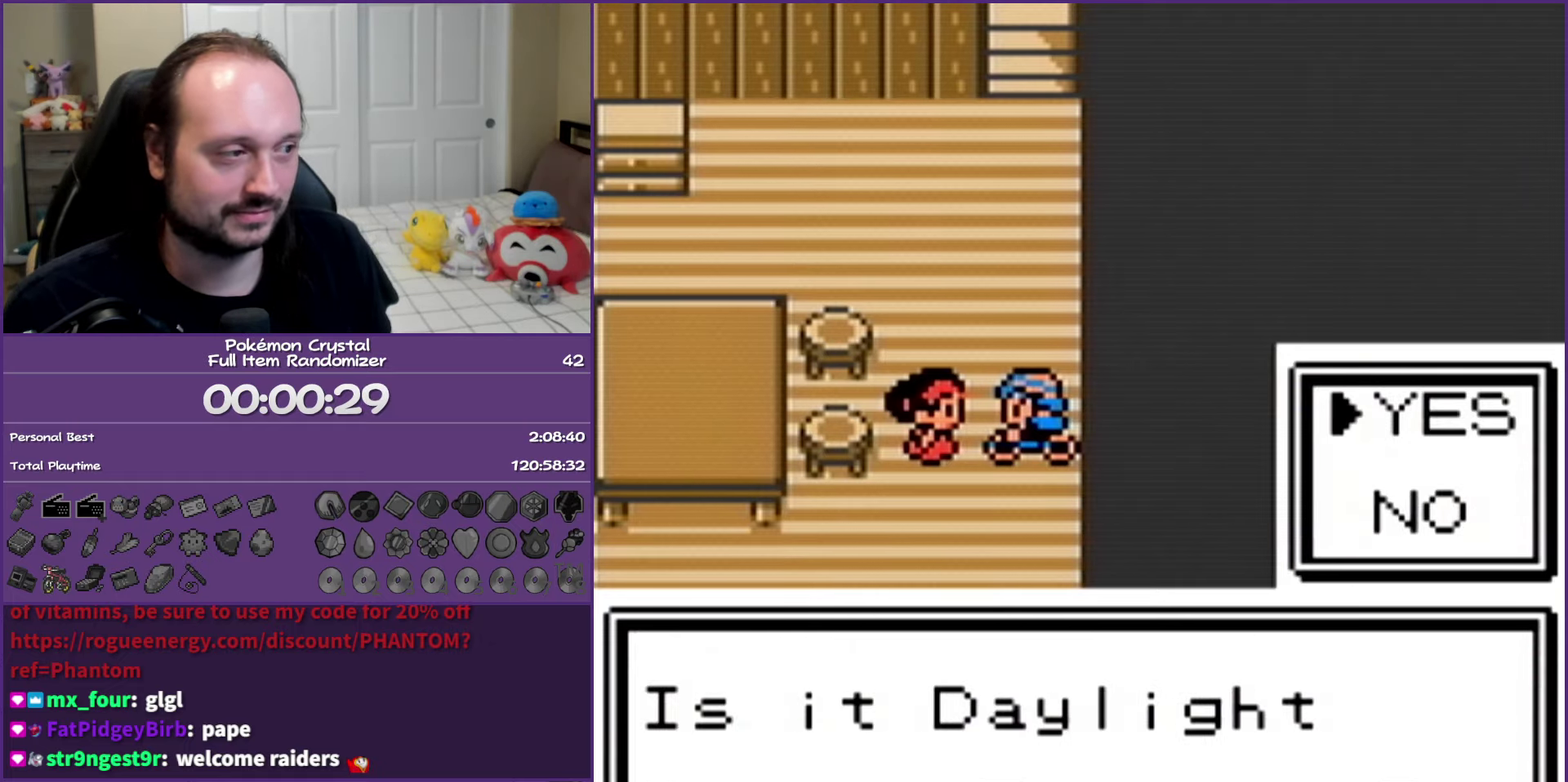
{"buttons": ["A", "B"], "events": [[33, "A", "down"], [150, "A", "up"], [233, "A", "down"], [333, "A", "up"], [450, "A", "down"]]}
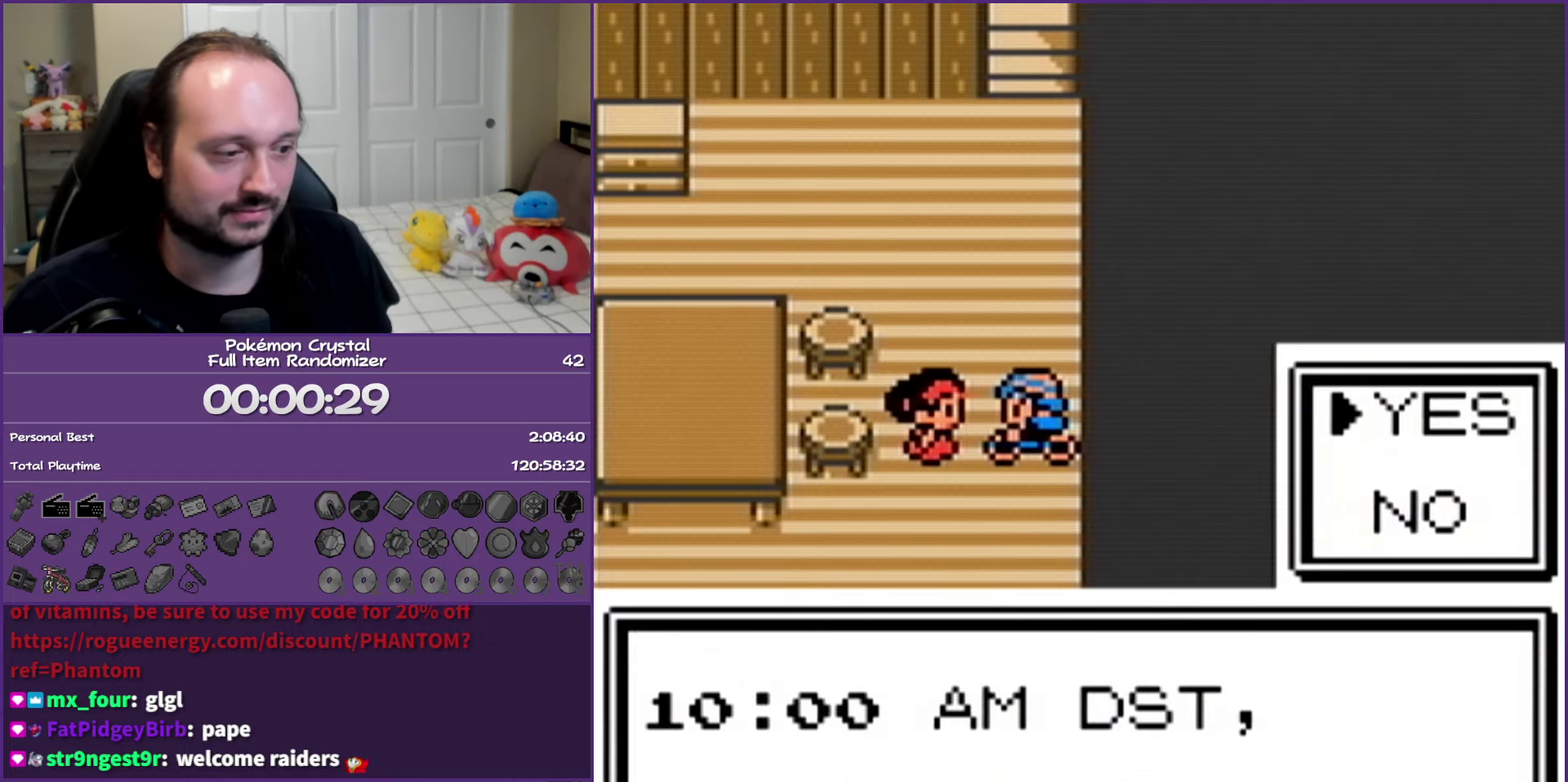
{"buttons": ["A", "B"], "events": [[283, "A", "up"], [350, "A", "down"]]}
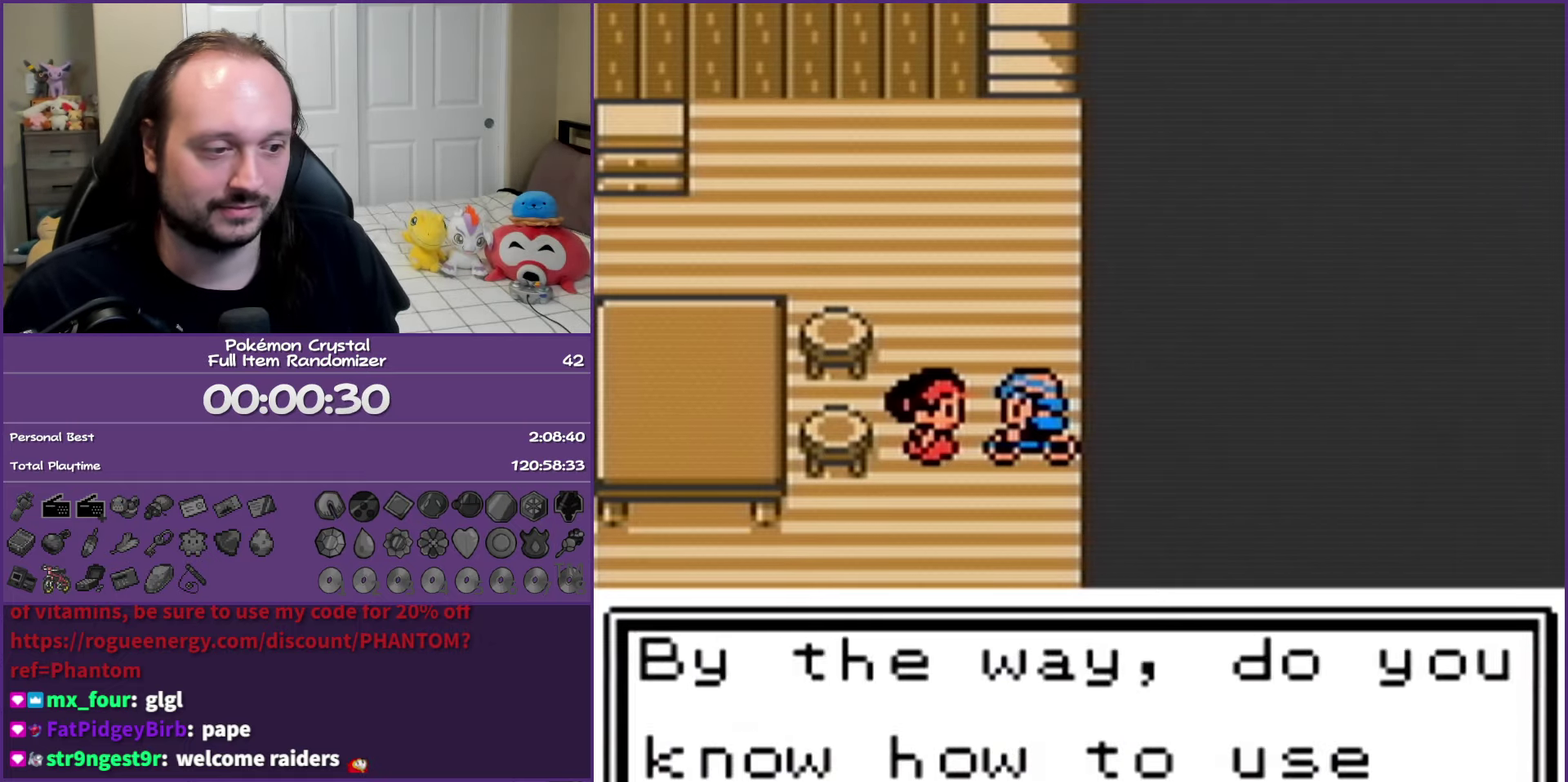
{"buttons": ["A", "B"], "events": [[33, "A", "up"], [250, "DPAD_DOWN", "down"], [433, "A", "down"], [483, "DPAD_DOWN", "up"]]}
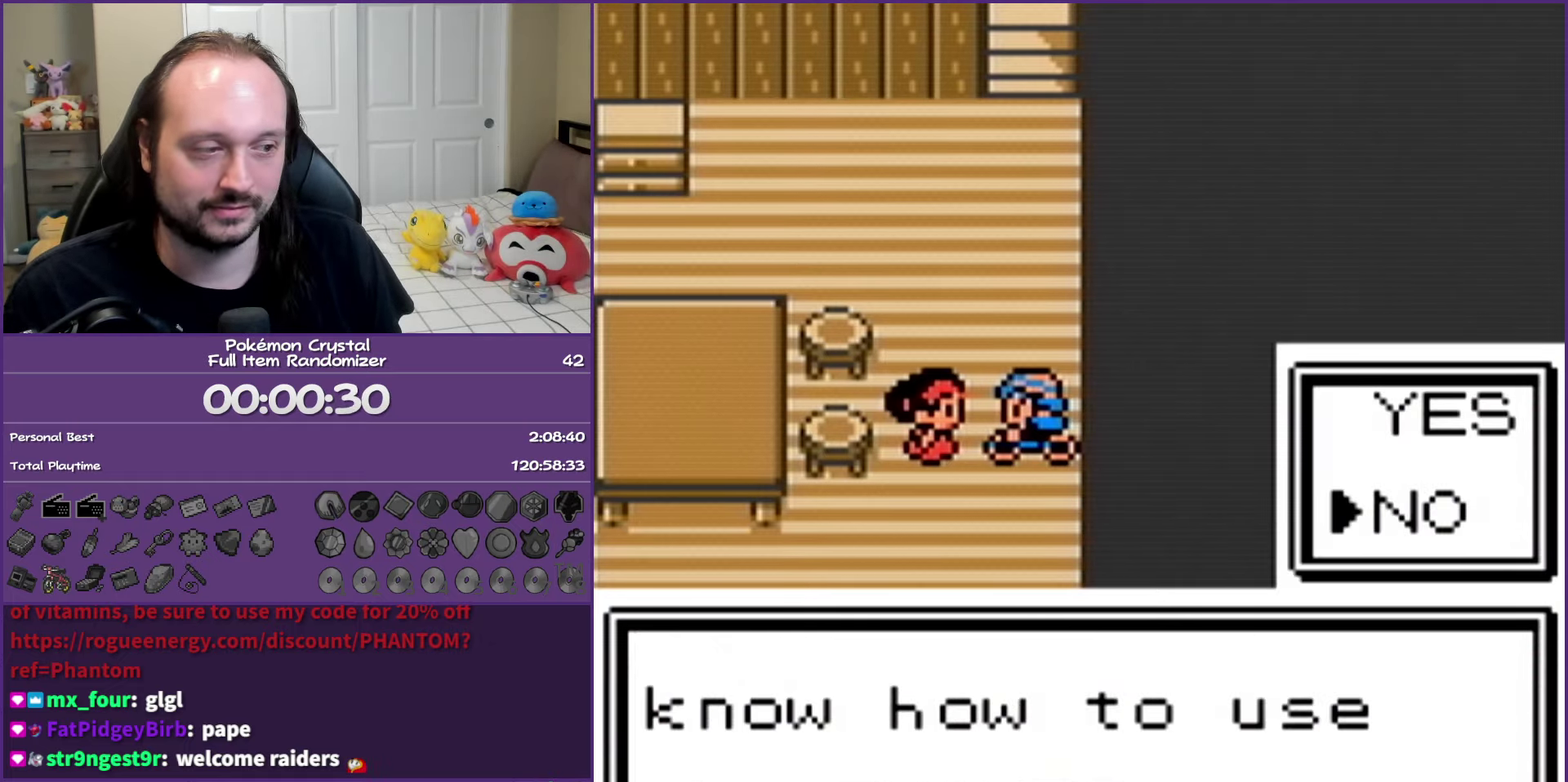
{"buttons": ["B"], "events": [[67, "A", "up"]]}
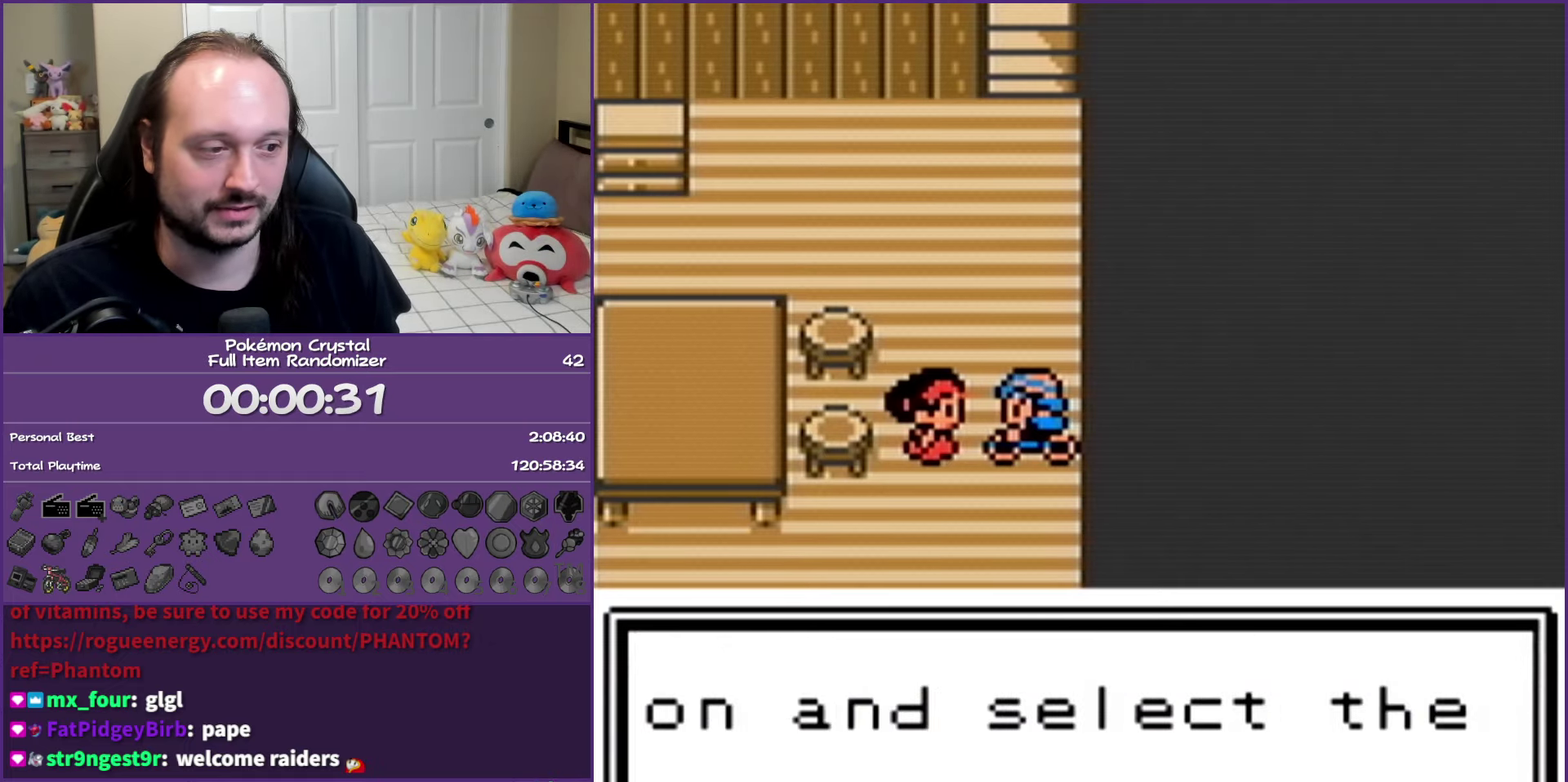
{"buttons": ["B"], "events": []}
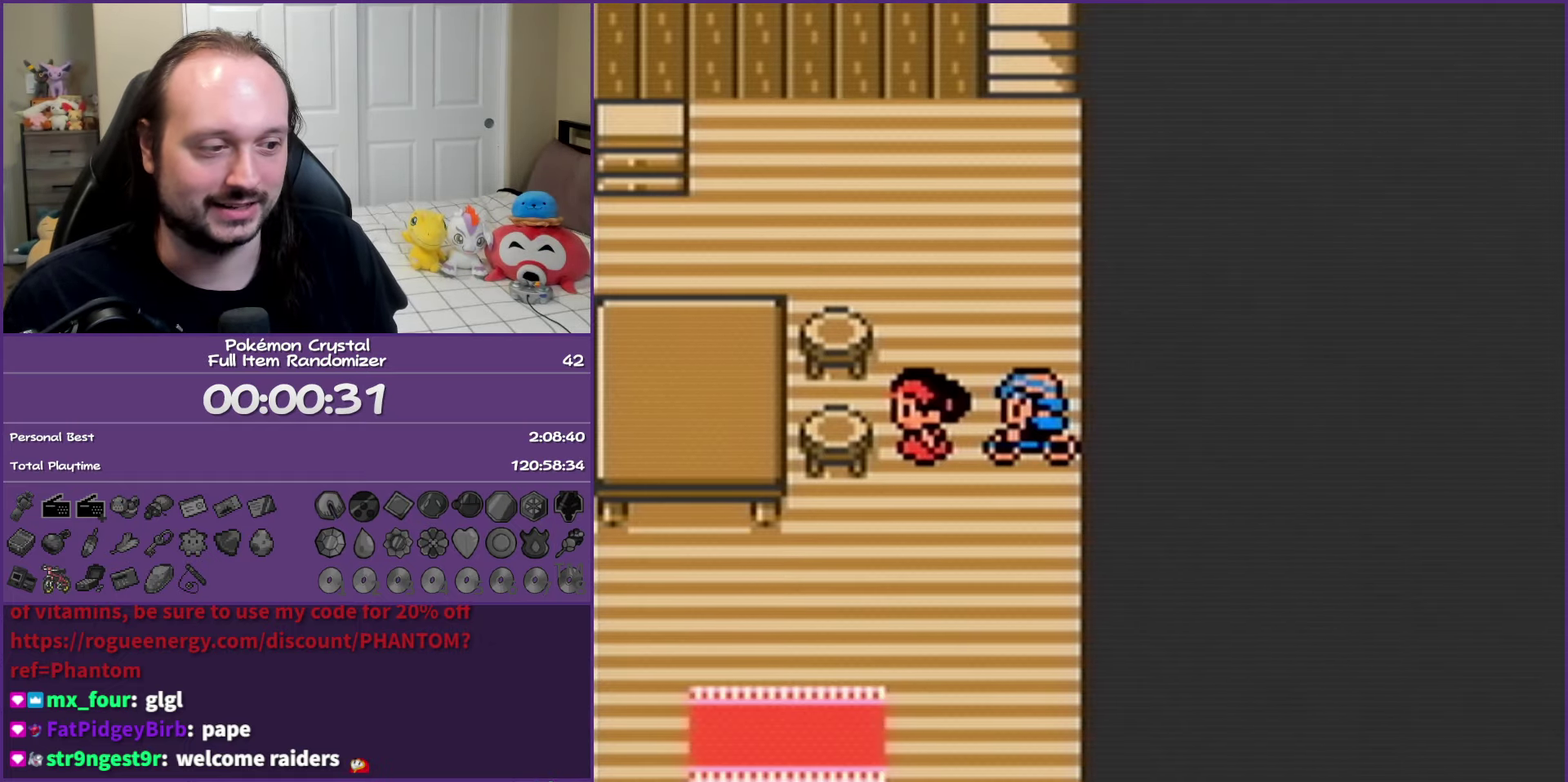
{"buttons": ["B", "DPAD_DOWN"], "events": [[133, "DPAD_DOWN", "down"]]}
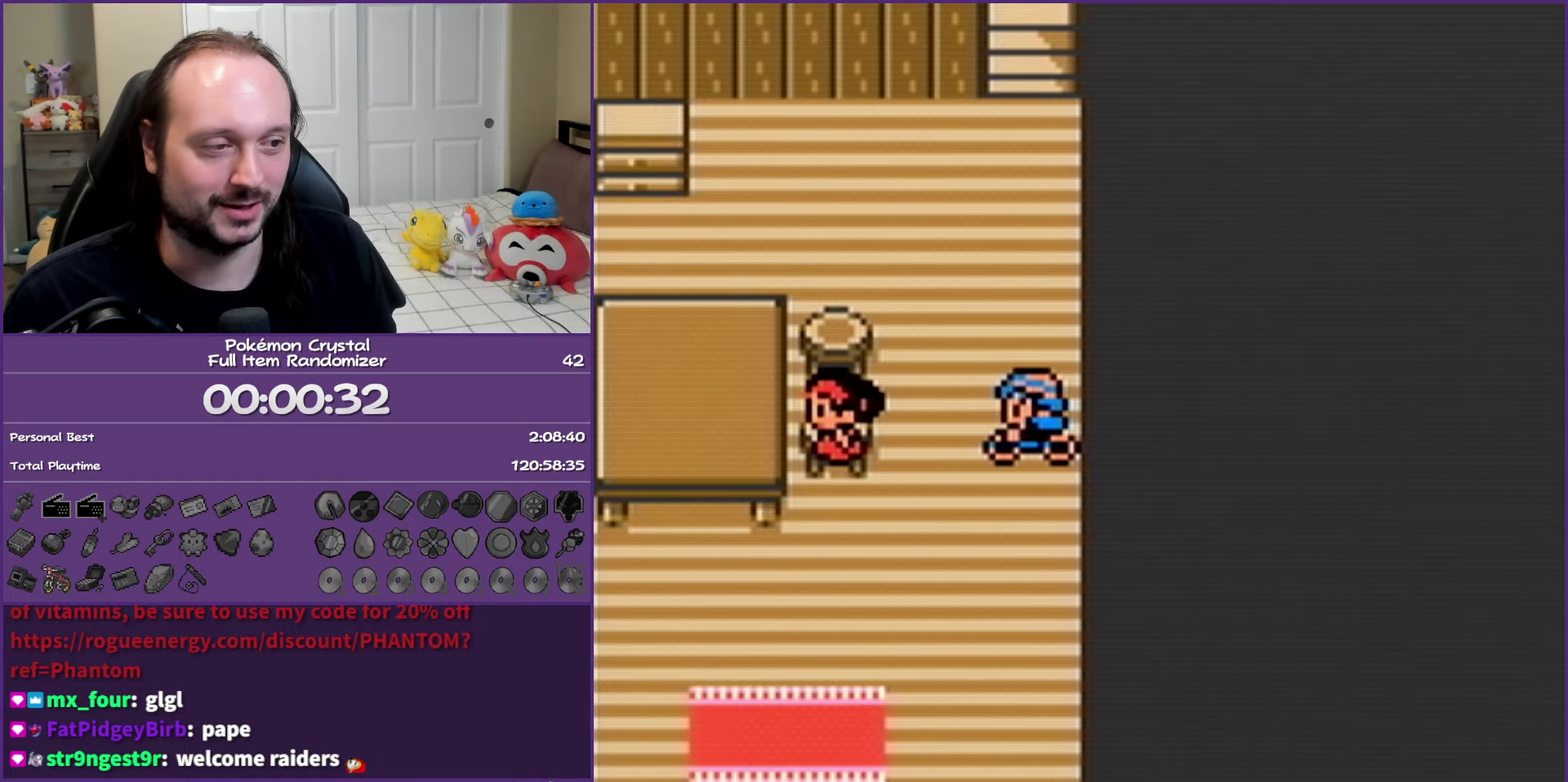
{"buttons": ["B", "DPAD_LEFT"], "events": [[233, "DPAD_DOWN", "up"], [233, "DPAD_LEFT", "down"]]}
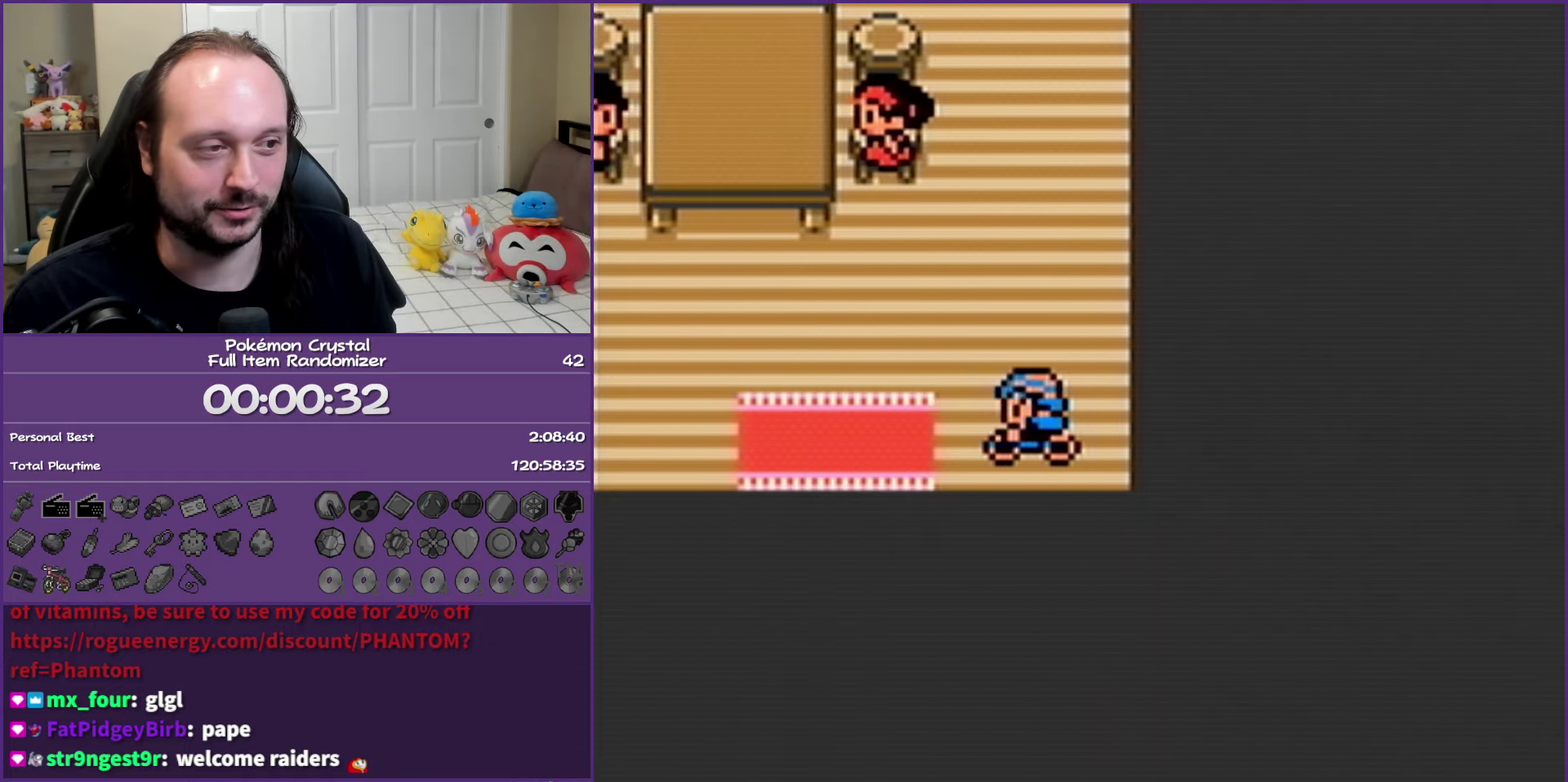
{"buttons": ["B", "DPAD_LEFT"], "events": [[100, "DPAD_DOWN", "down"], [150, "DPAD_LEFT", "up"], [450, "DPAD_DOWN", "up"], [467, "DPAD_LEFT", "down"]]}
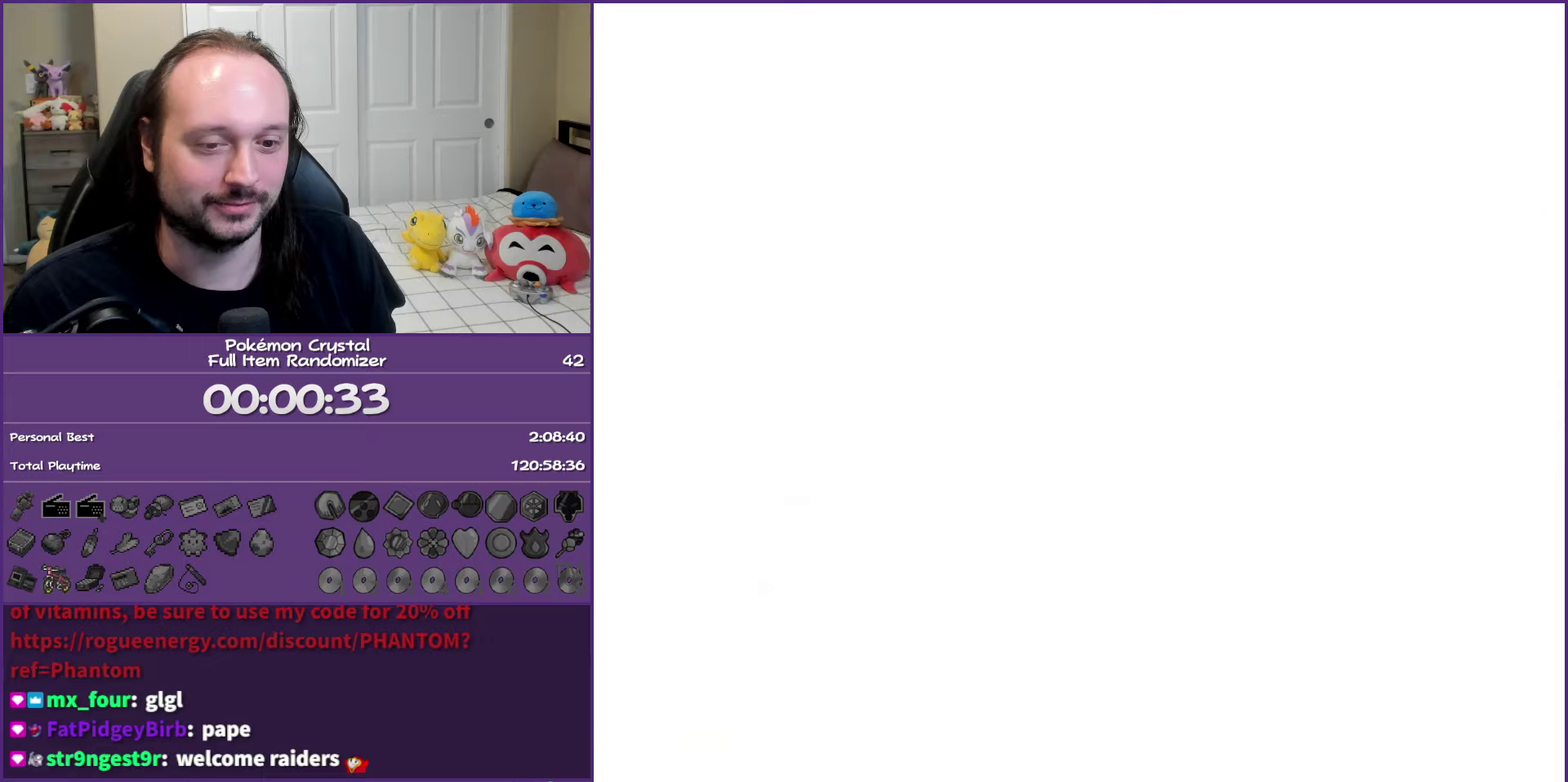
{"buttons": ["B", "DPAD_LEFT"], "events": []}
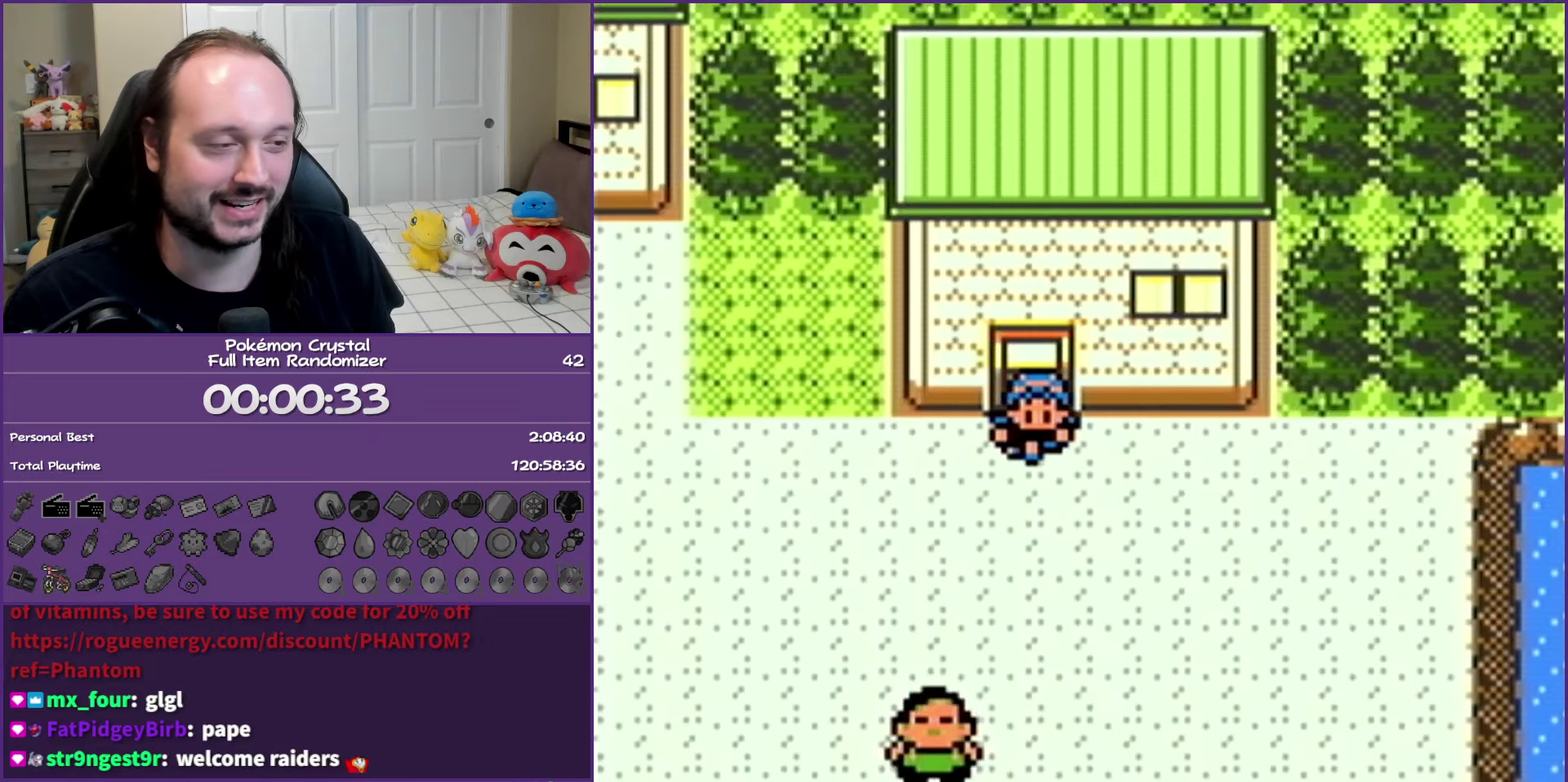
{"buttons": ["B", "DPAD_LEFT"], "events": []}
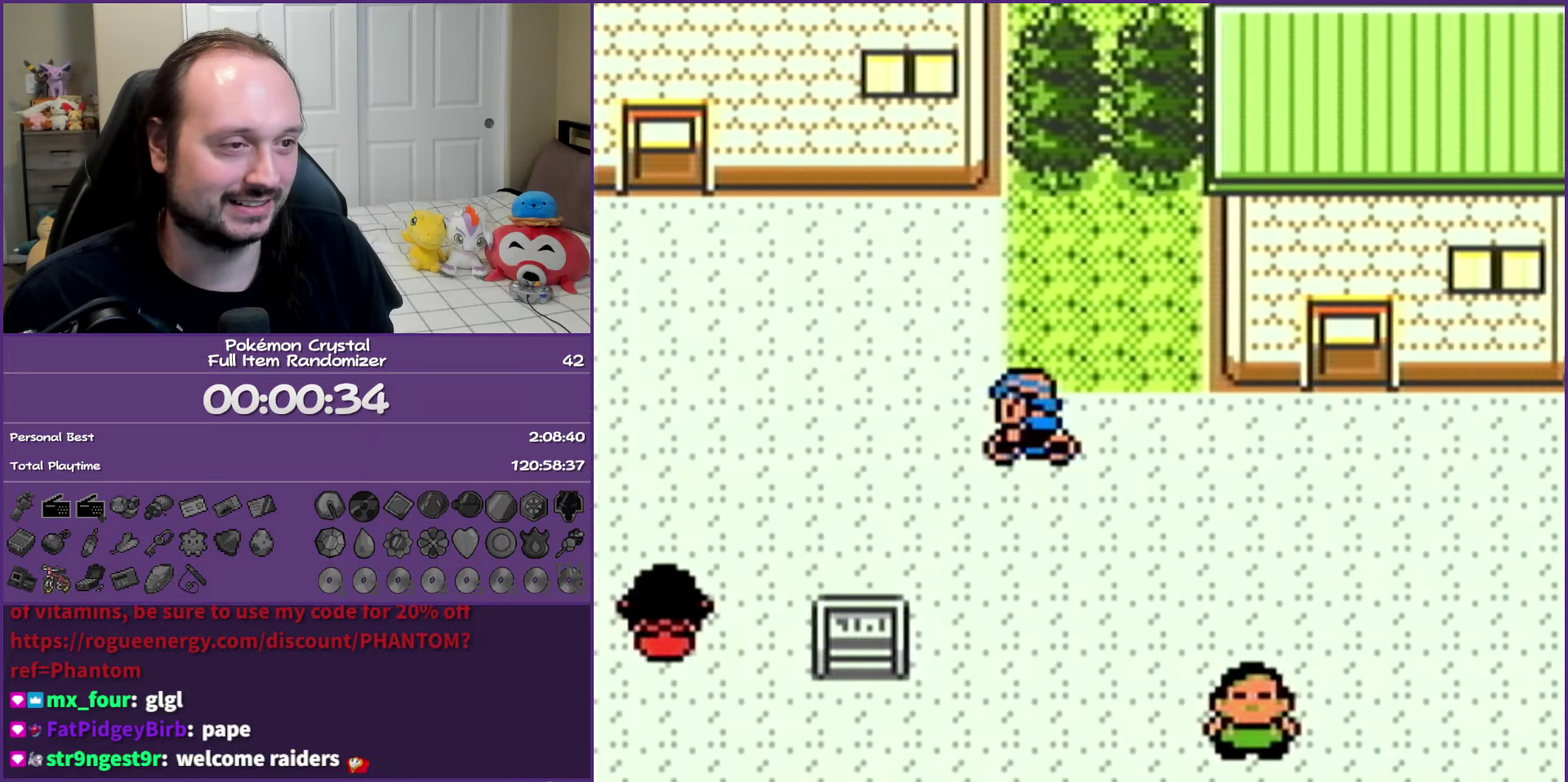
{"buttons": ["B", "DPAD_UP"], "events": [[333, "DPAD_UP", "down"], [383, "DPAD_LEFT", "up"]]}
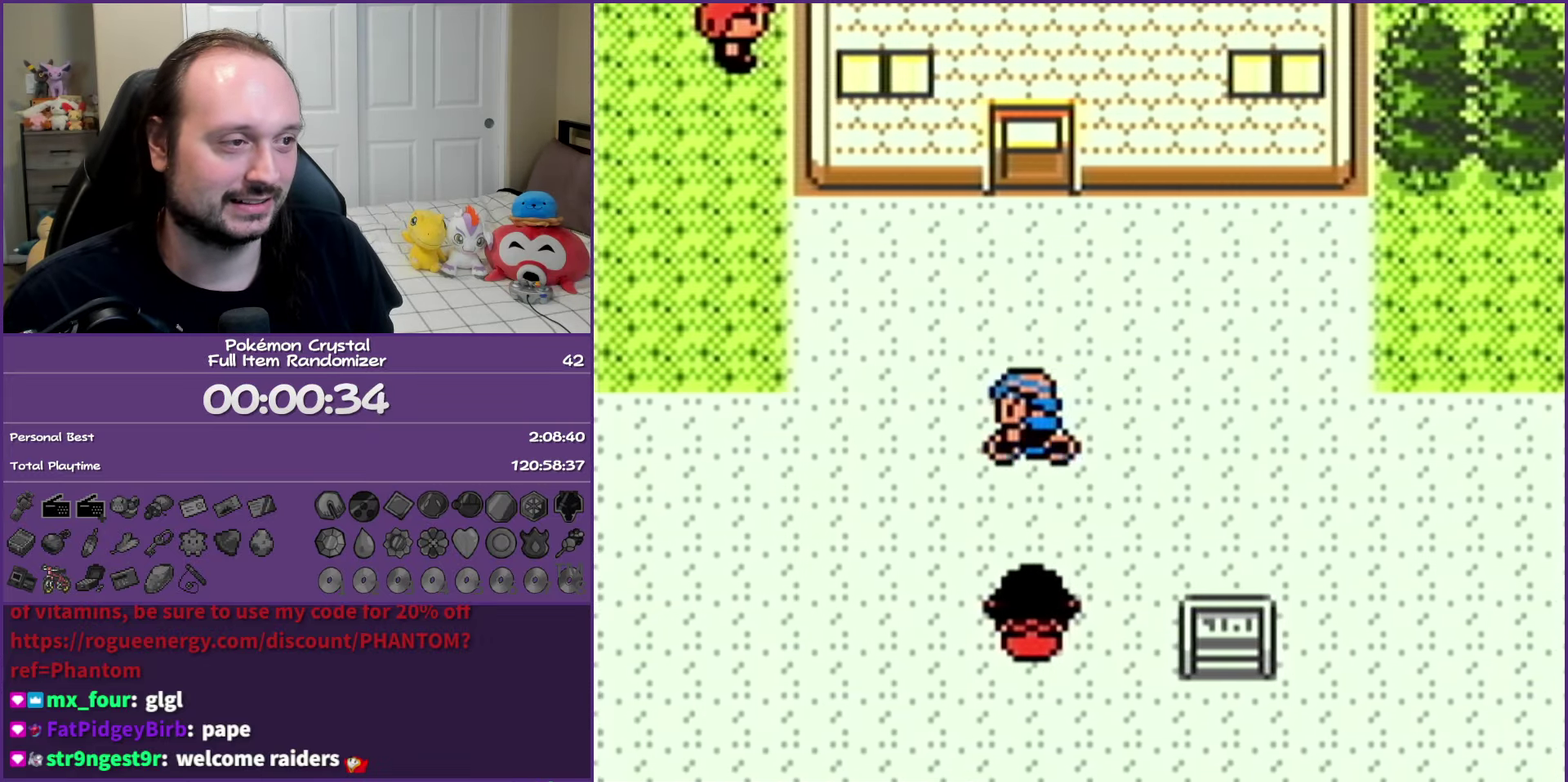
{"buttons": ["B", "DPAD_UP"], "events": []}
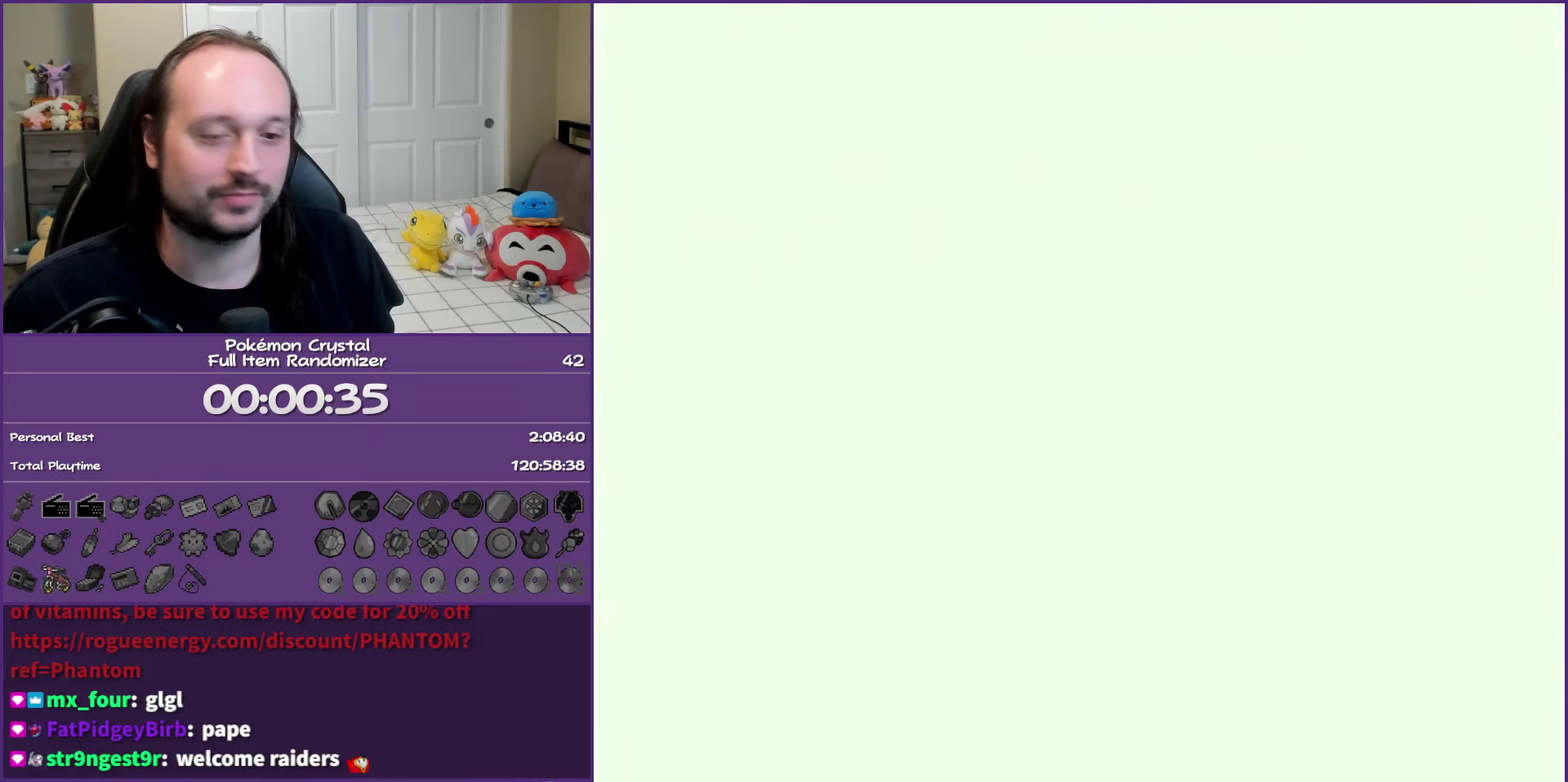
{"buttons": ["B", "DPAD_UP"], "events": []}
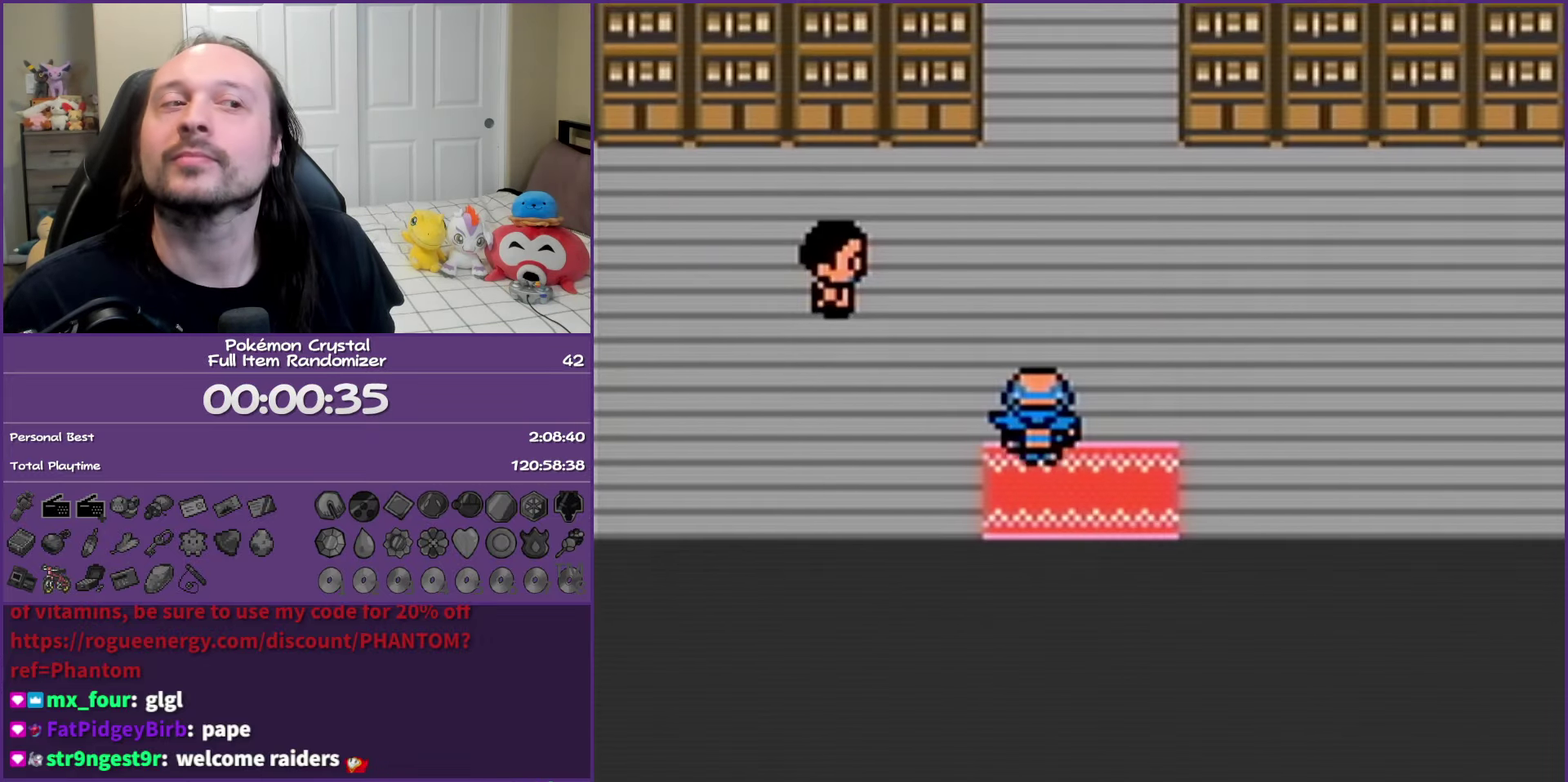
{"buttons": ["B", "DPAD_UP"], "events": []}
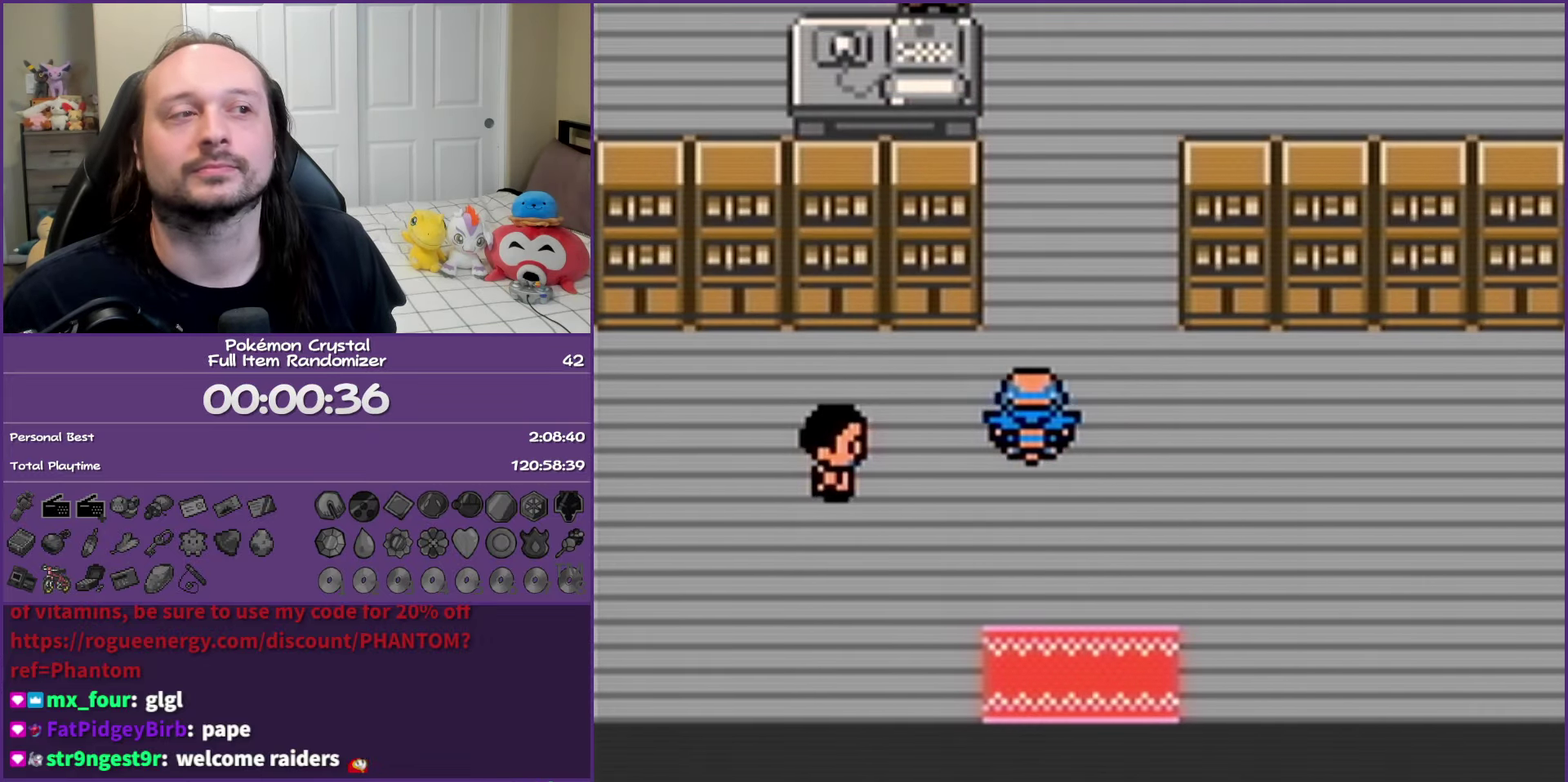
{"buttons": ["B"], "events": [[450, "DPAD_UP", "up"]]}
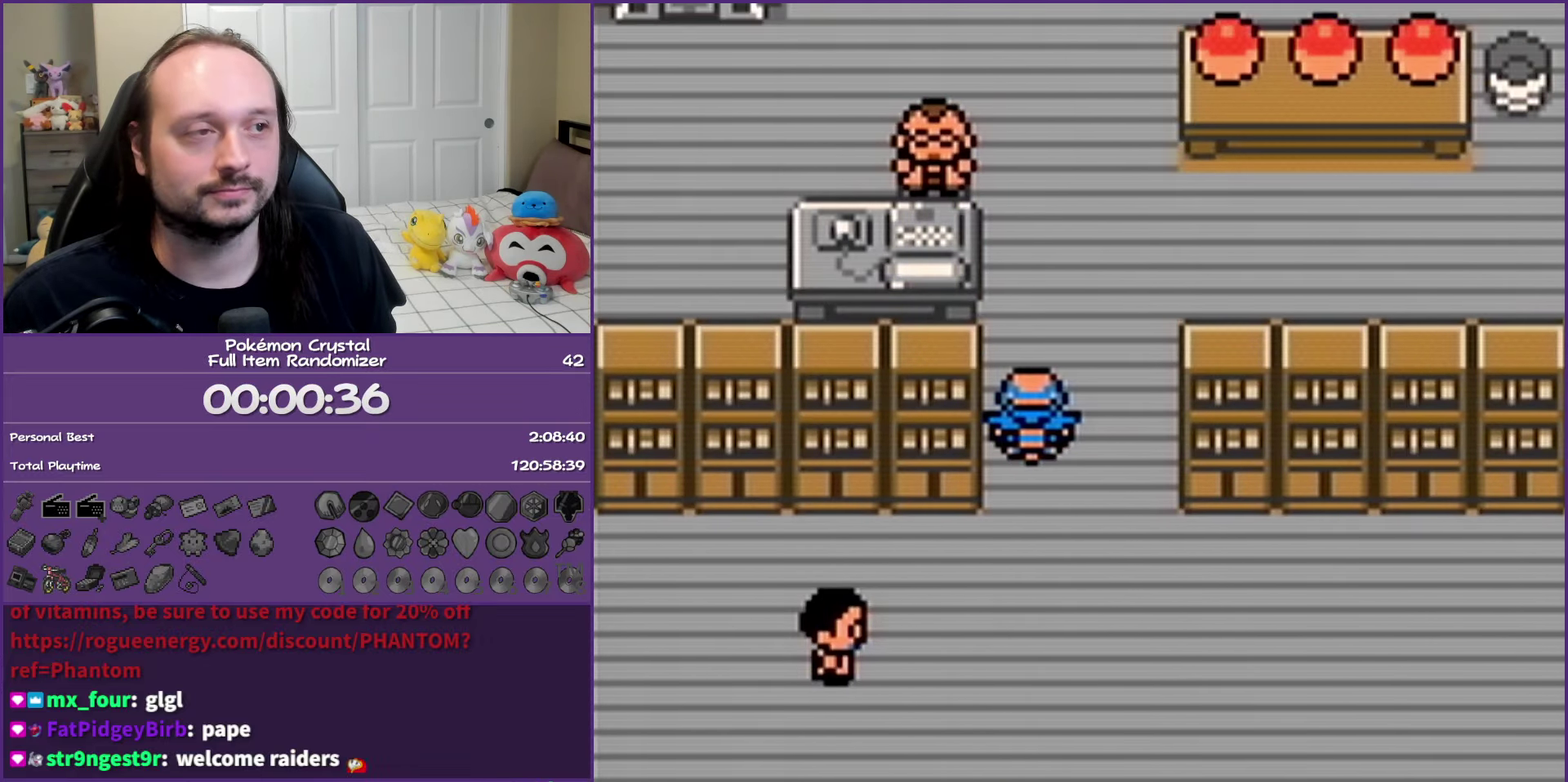
{"buttons": ["B"], "events": []}
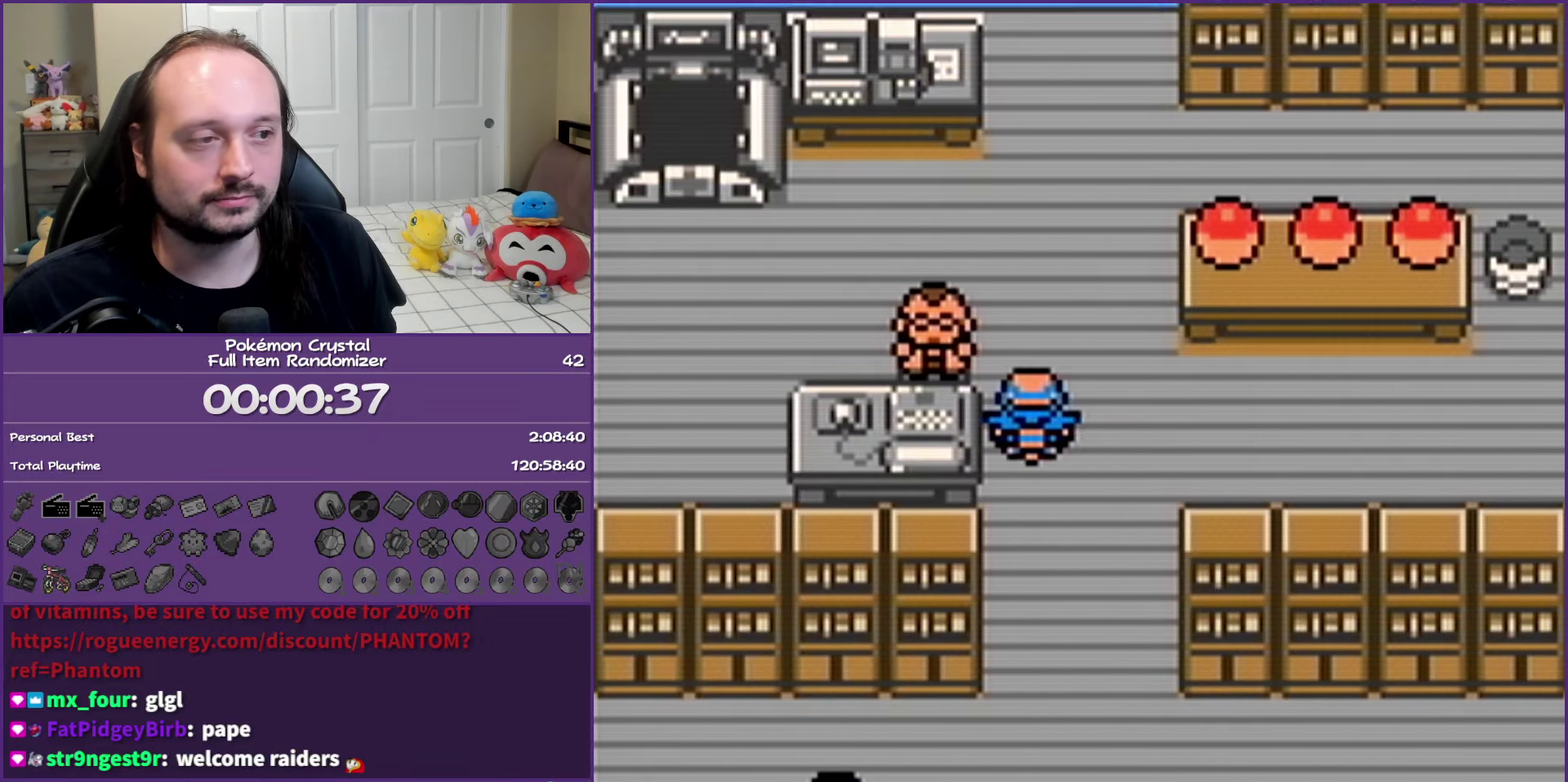
{"buttons": ["B"], "events": []}
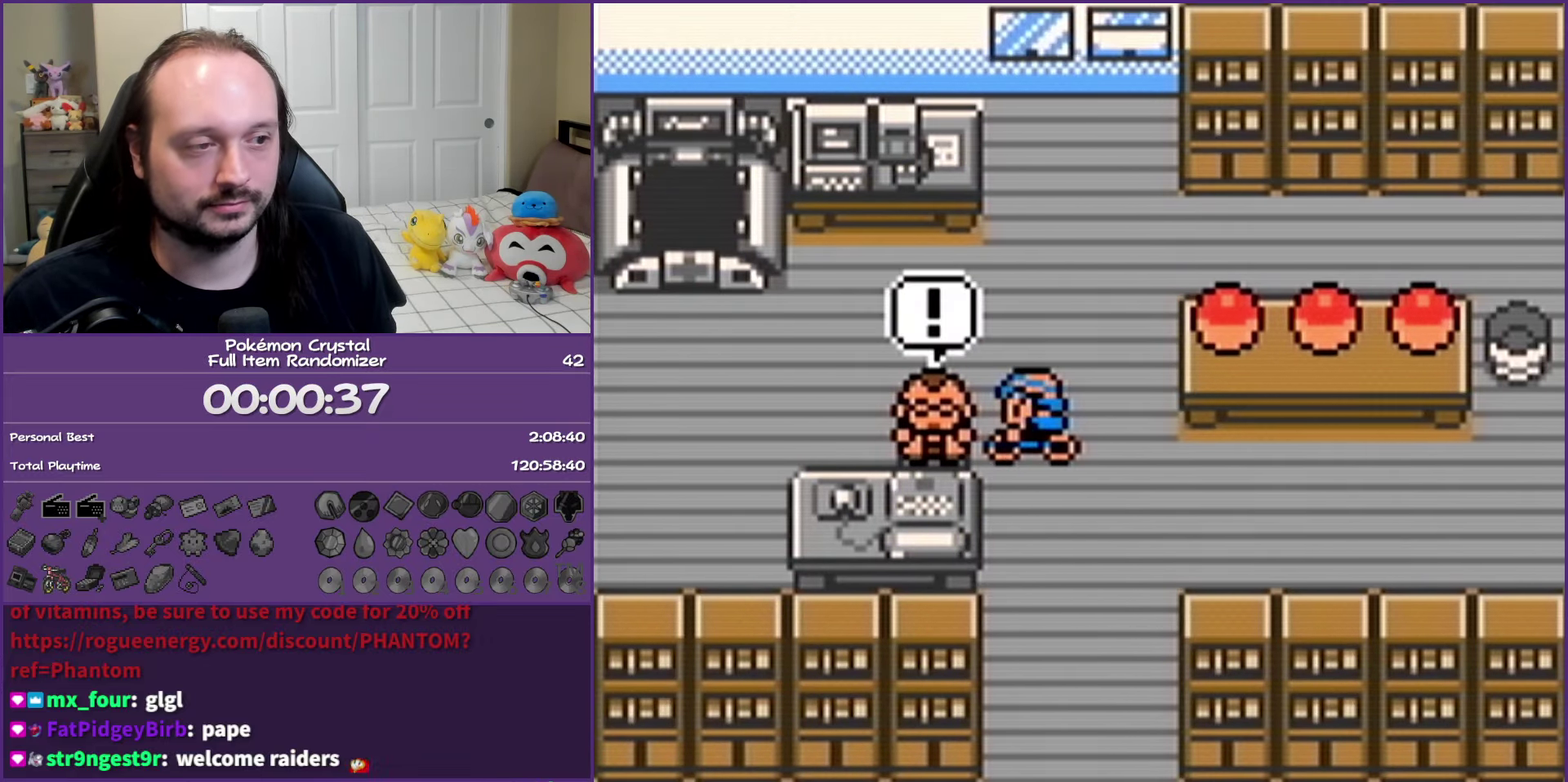
{"buttons": ["B"], "events": []}
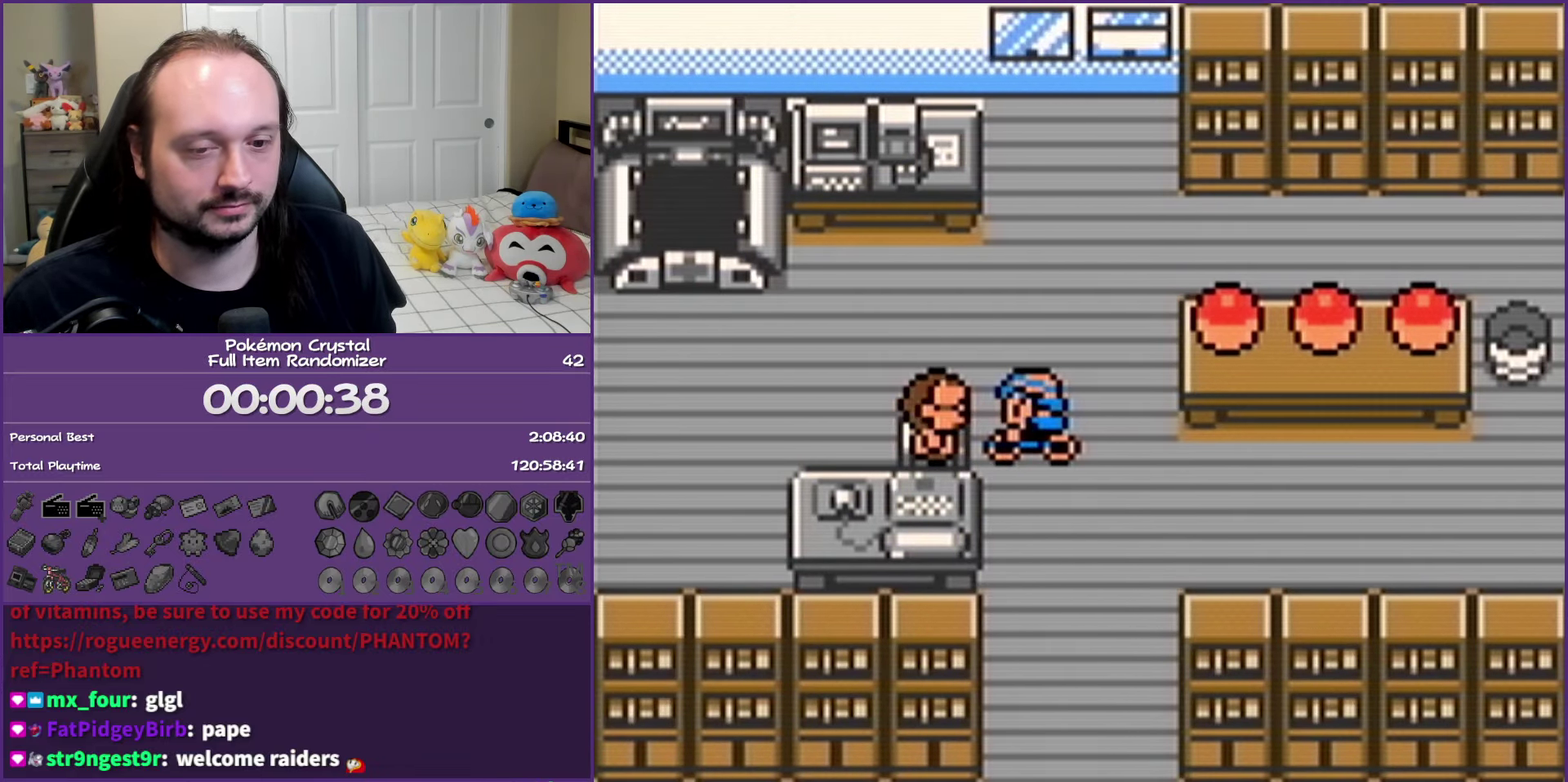
{"buttons": ["B"], "events": []}